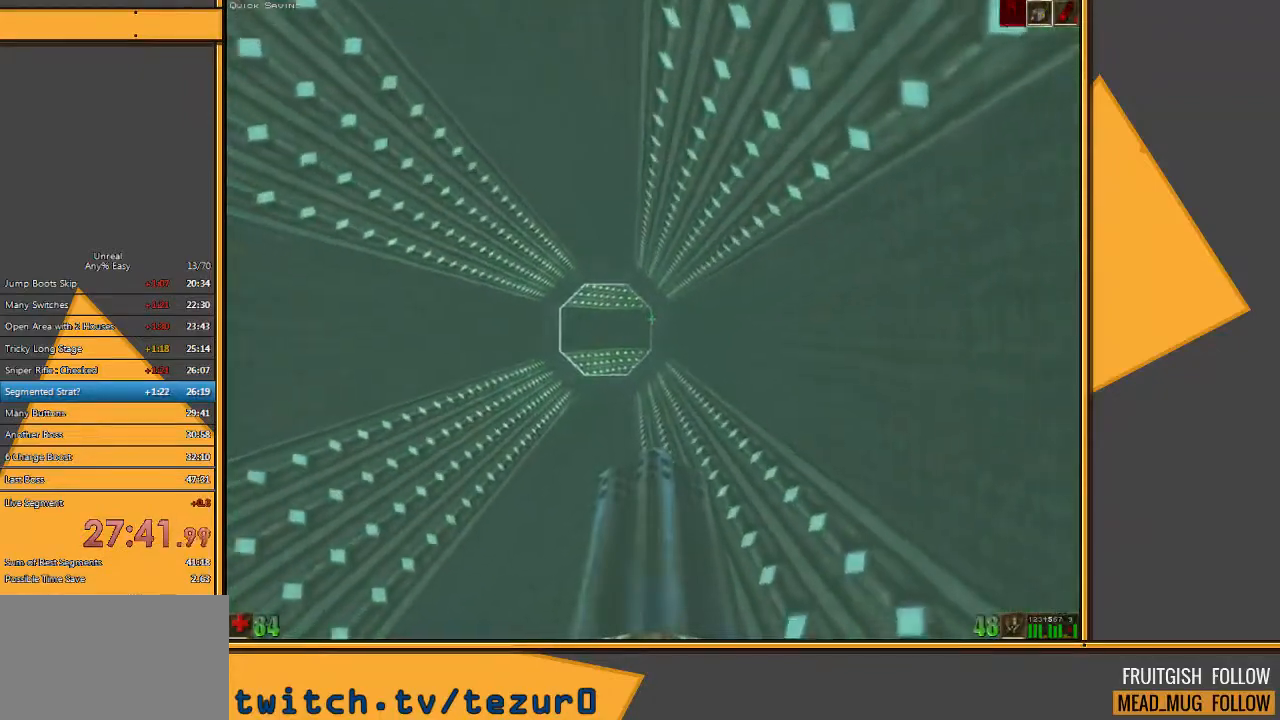
Gameplay with keyboard and mouse; each line is a JSON object with the keys and mouse buttons held at the frame after it. "events" lists presses ("down") and releases ("up") of "1", "2", "3", "4", "5", "a", "alt", "c", "ctrl", "d", "e", "f", "q", "r", "s", "shift", "space", "tab", "v", "w", "x", "z", "mouse_left" and "mouse_right" between this image and that frame as [ms after this image, input, new state], when the widget could be followed in between. "mouse_left", "mouse_right" = the "left", "right" buttons of the "mouse" list. No other keys are recorded. Mouse movement is not recorded.
{"keys": ["w"], "mouse": [], "events": [[117, "a", "down"], [250, "a", "up"]]}
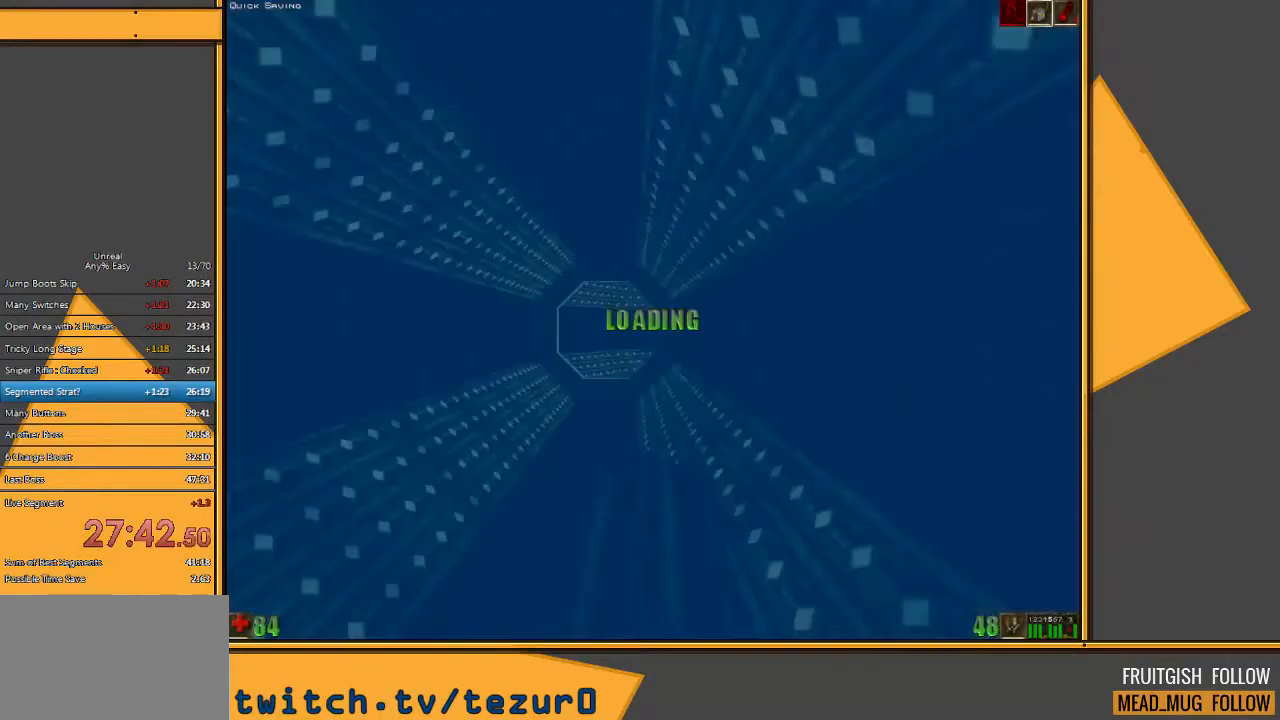
{"keys": ["w"], "mouse": [], "events": []}
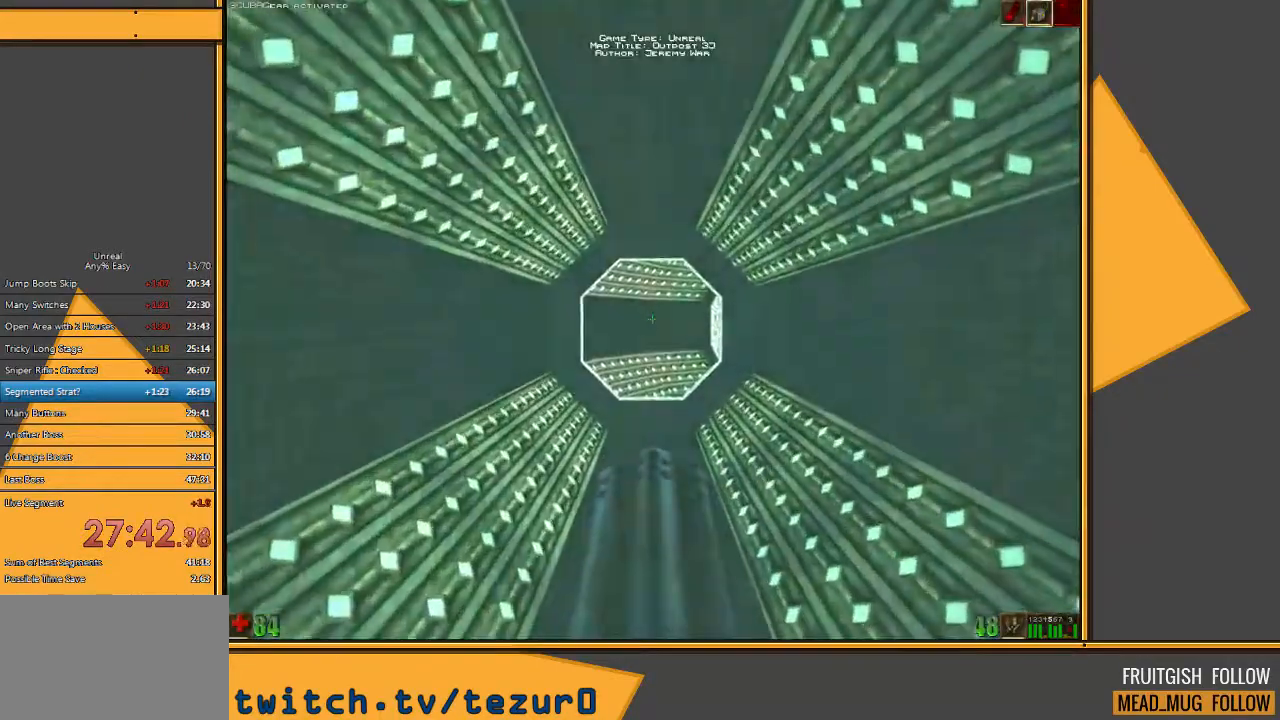
{"keys": ["w"], "mouse": [], "events": []}
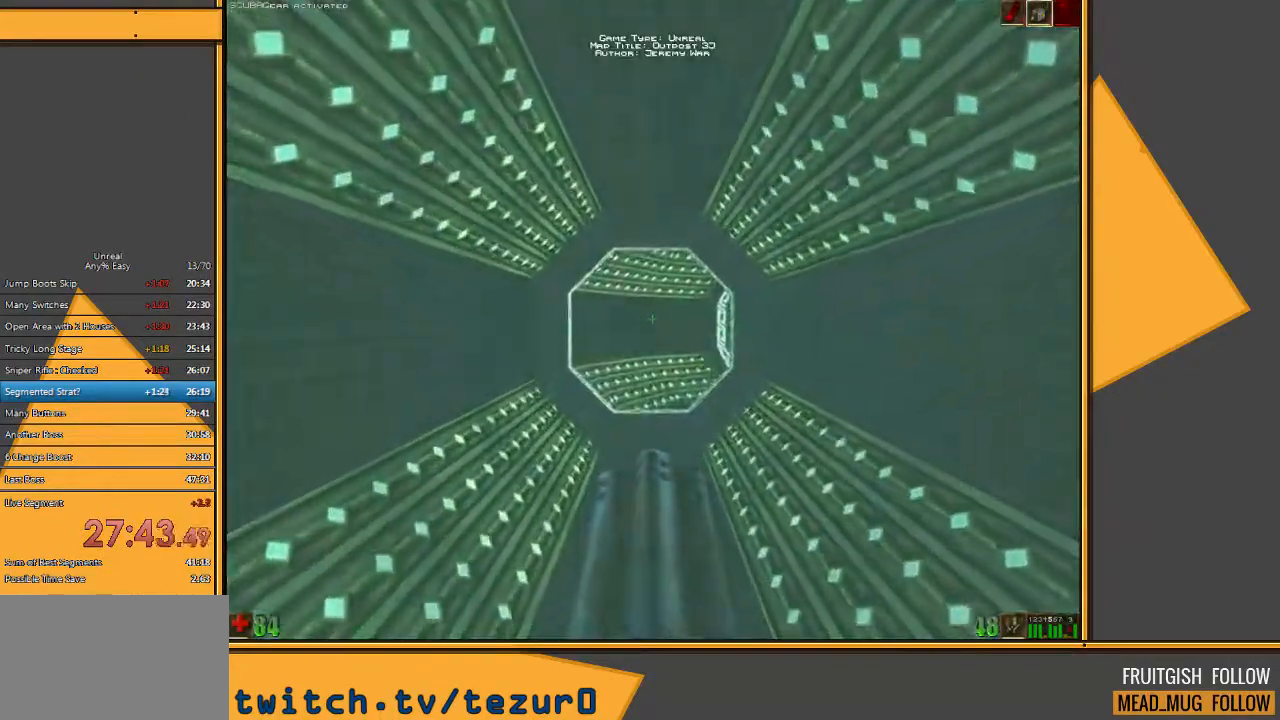
{"keys": ["w"], "mouse": [], "events": []}
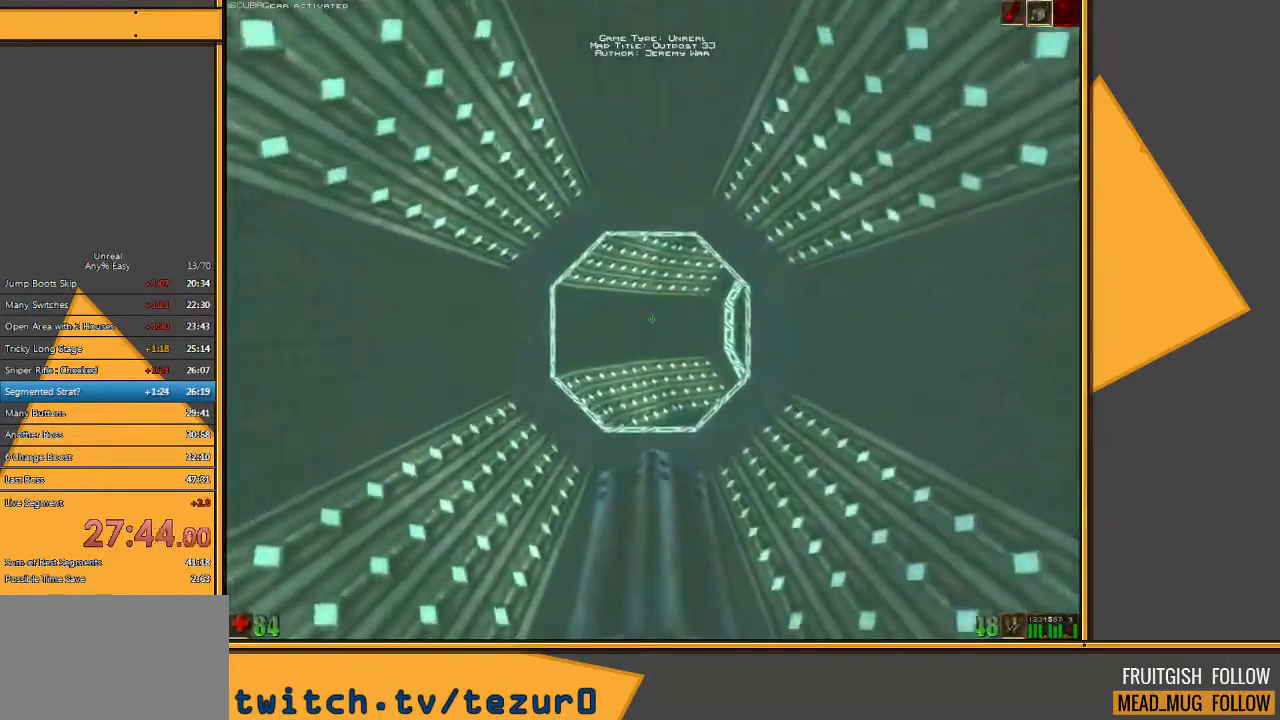
{"keys": ["w"], "mouse": [], "events": []}
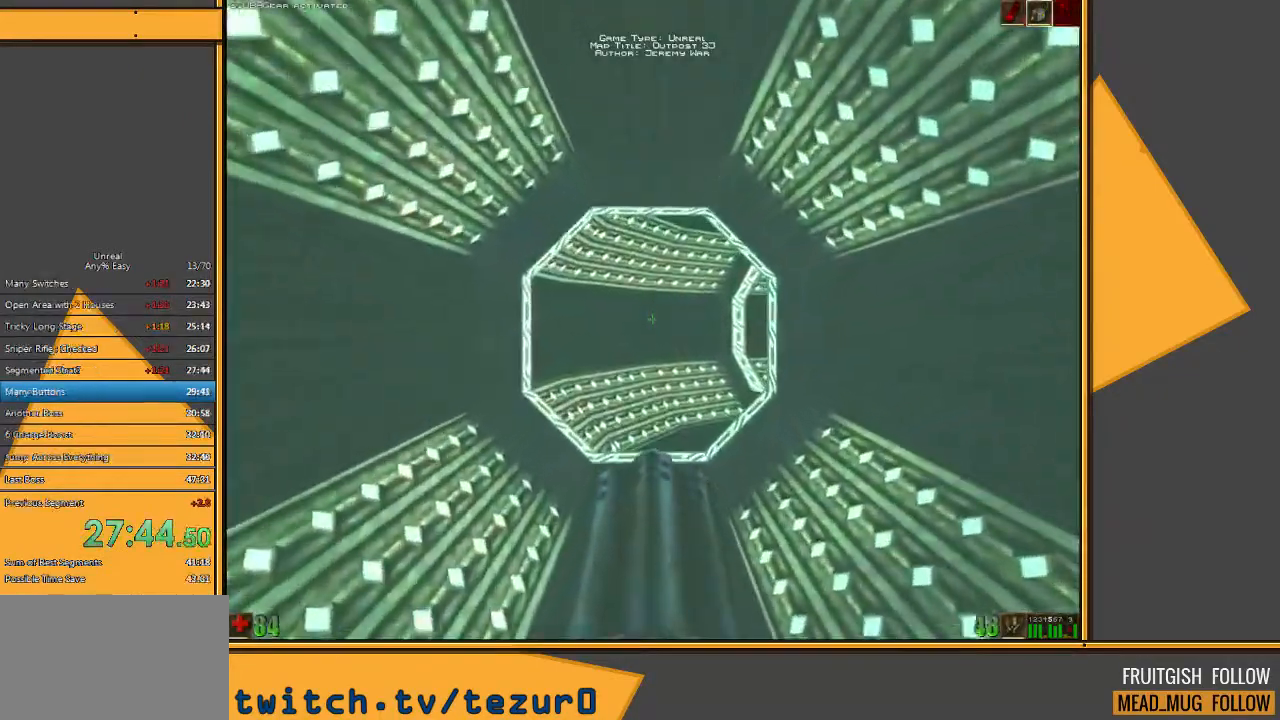
{"keys": ["w"], "mouse": [], "events": []}
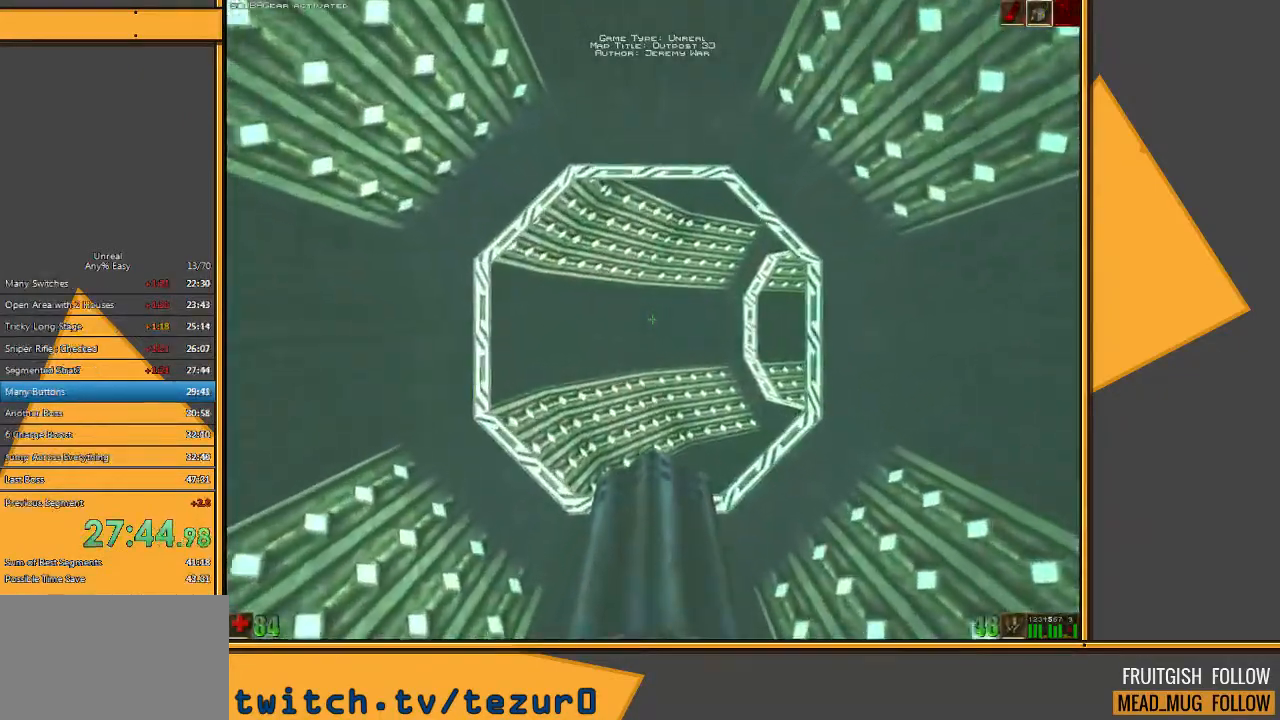
{"keys": ["w"], "mouse": [], "events": []}
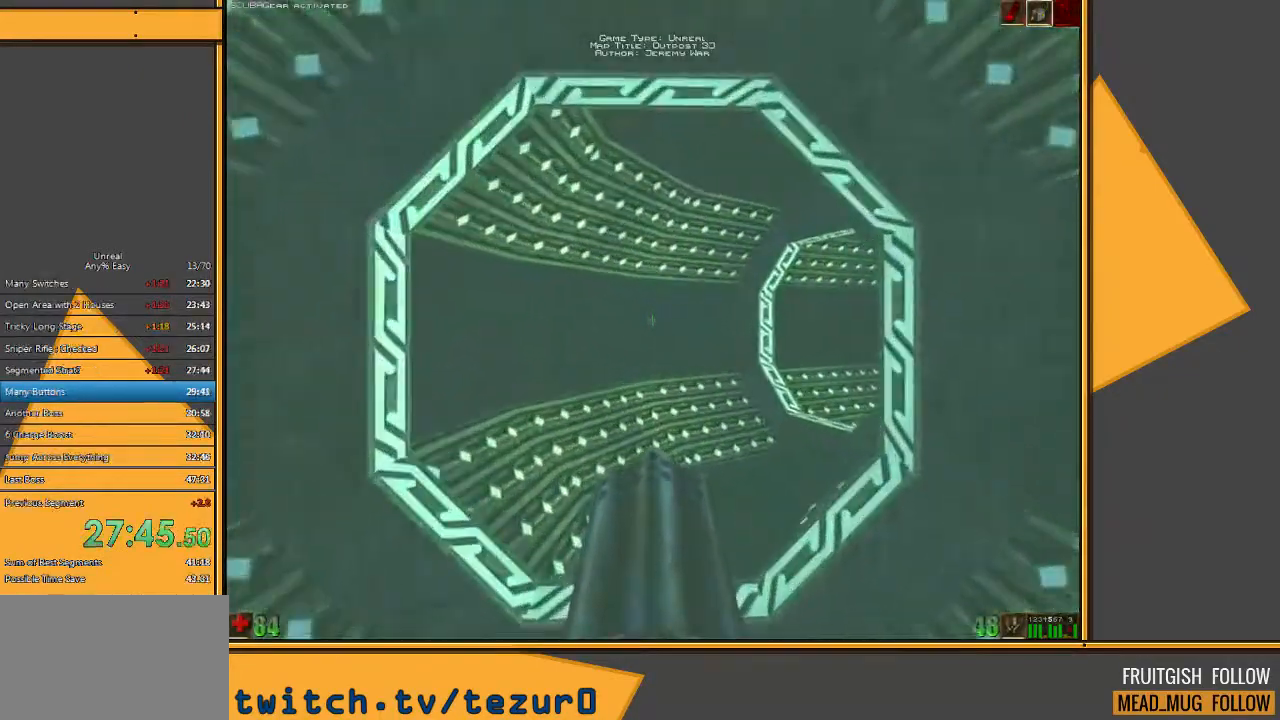
{"keys": ["w"], "mouse": [], "events": [[133, "d", "down"], [367, "d", "up"]]}
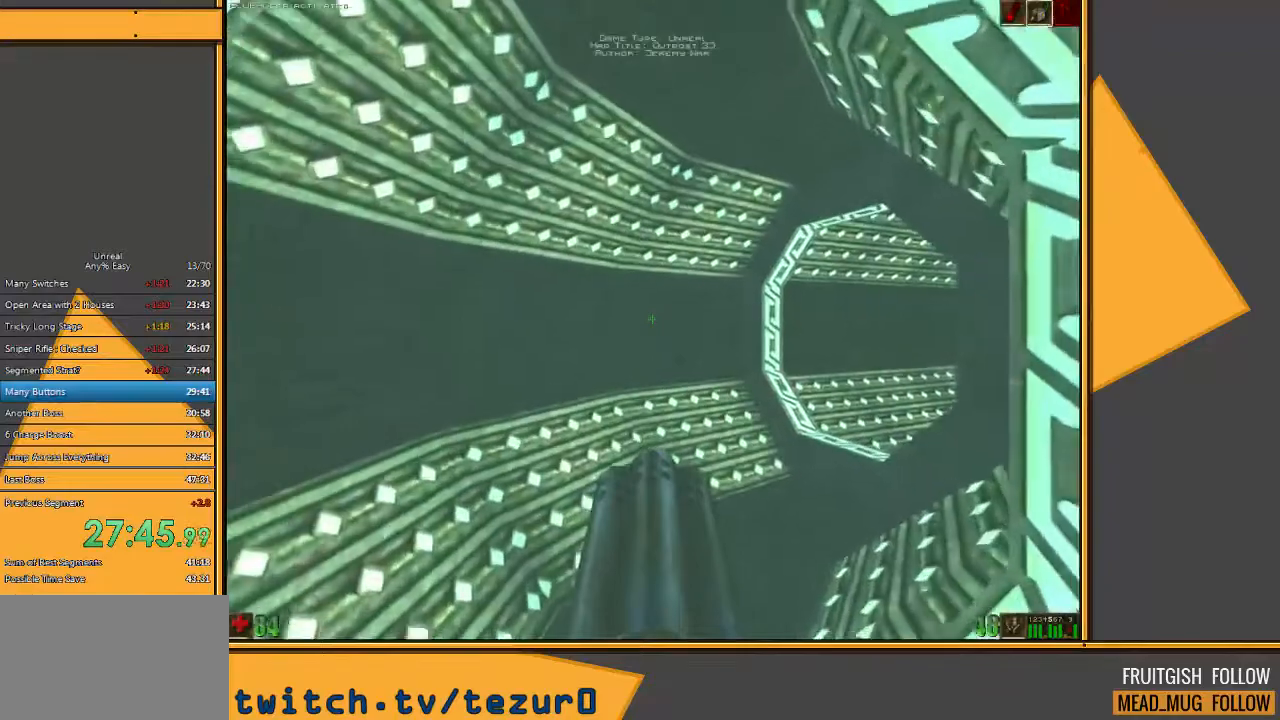
{"keys": ["w"], "mouse": [], "events": [[117, "d", "down"], [350, "d", "up"]]}
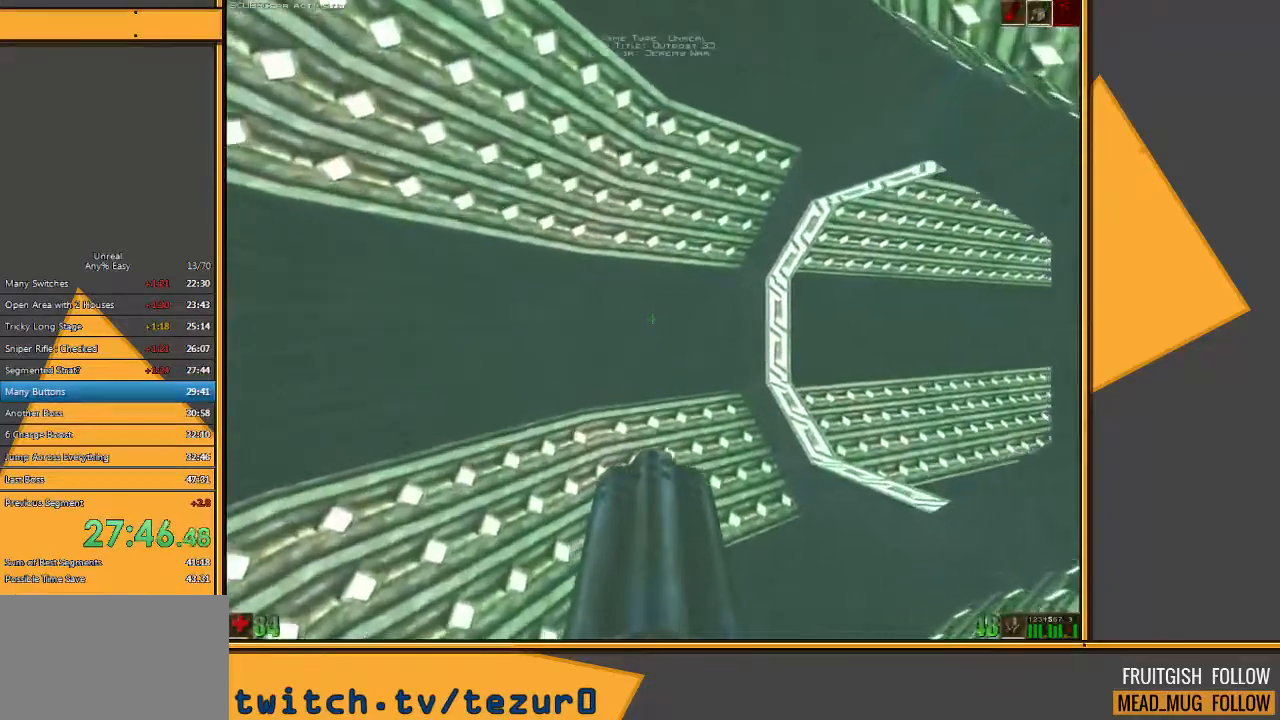
{"keys": ["w"], "mouse": [], "events": [[50, "d", "down"], [150, "d", "up"]]}
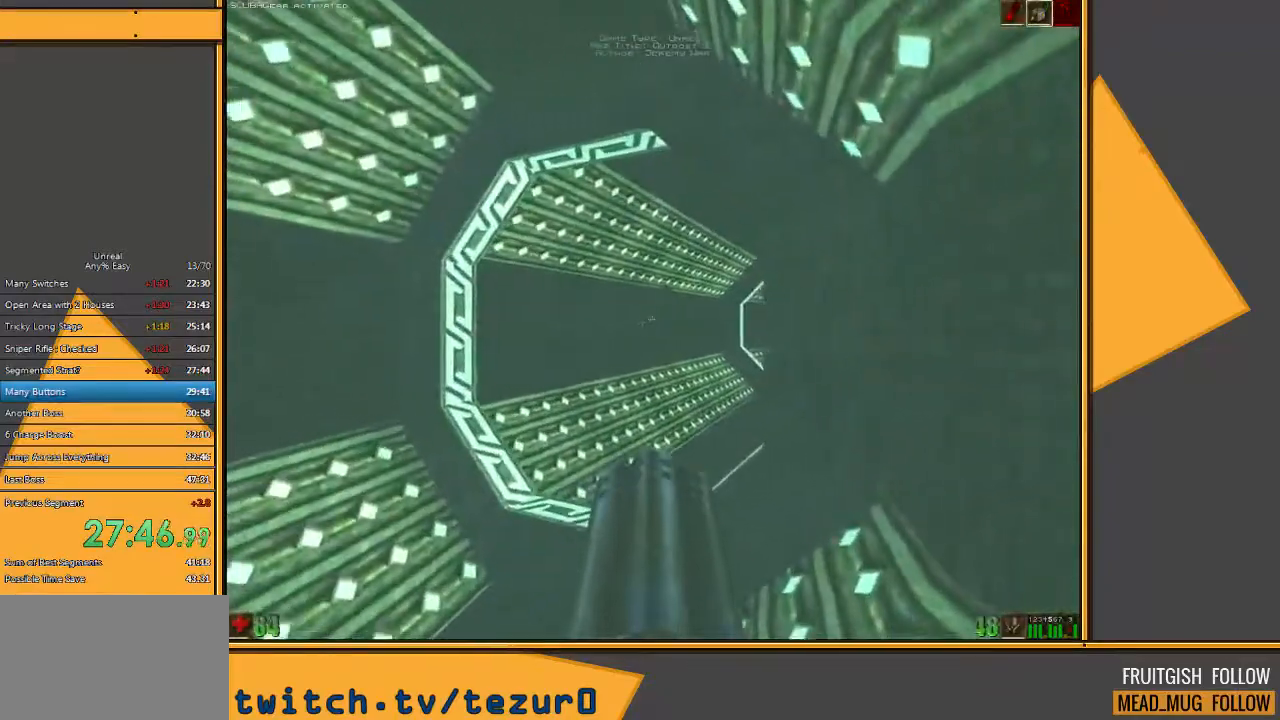
{"keys": ["w"], "mouse": [], "events": []}
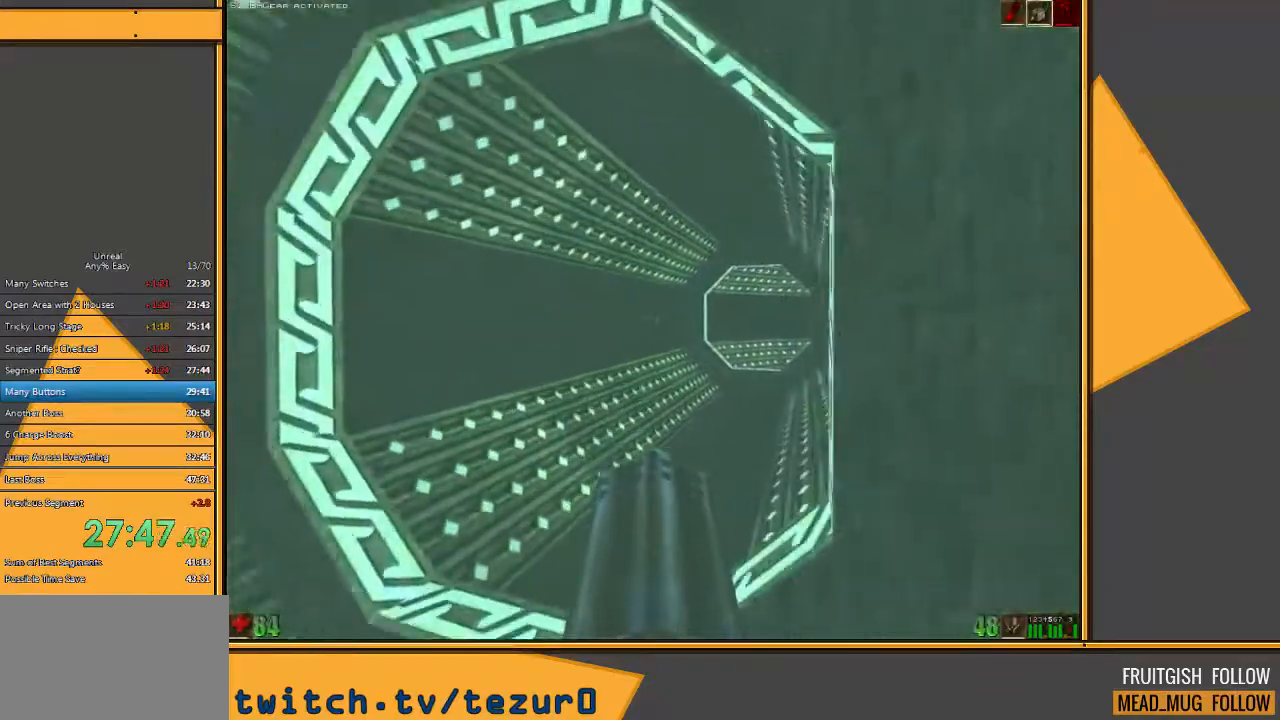
{"keys": ["w"], "mouse": [], "events": []}
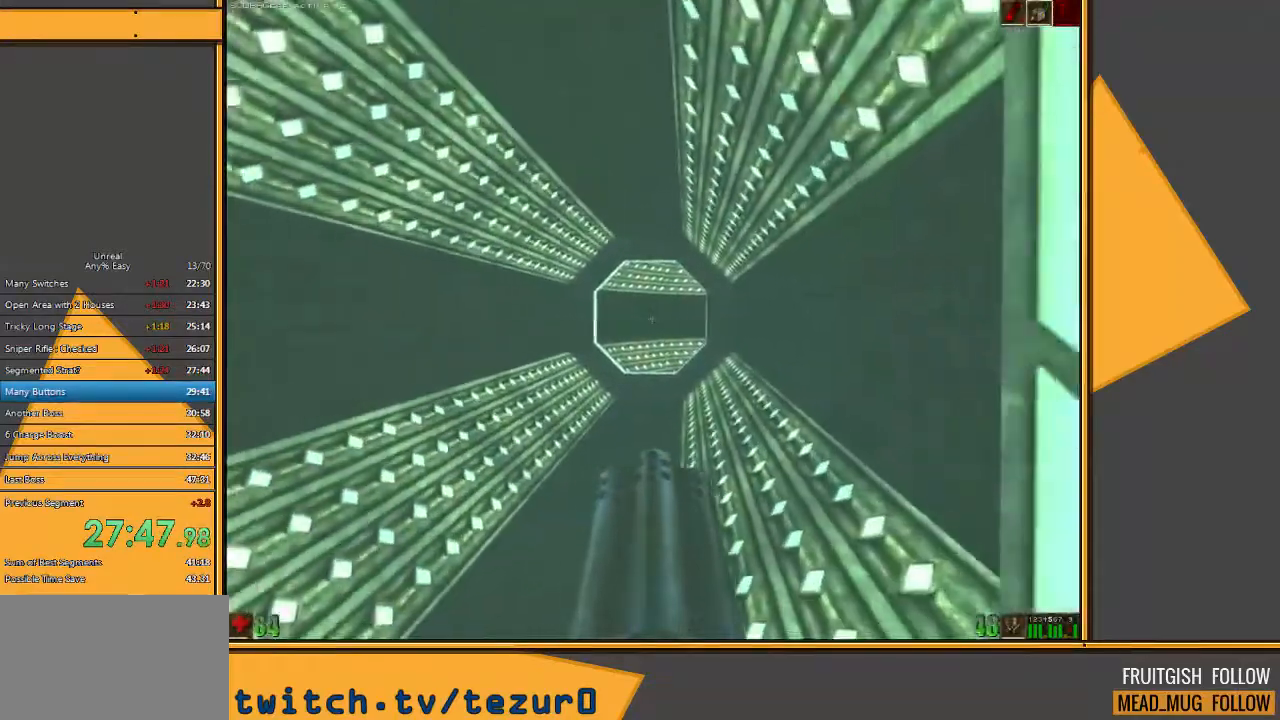
{"keys": ["w"], "mouse": [], "events": []}
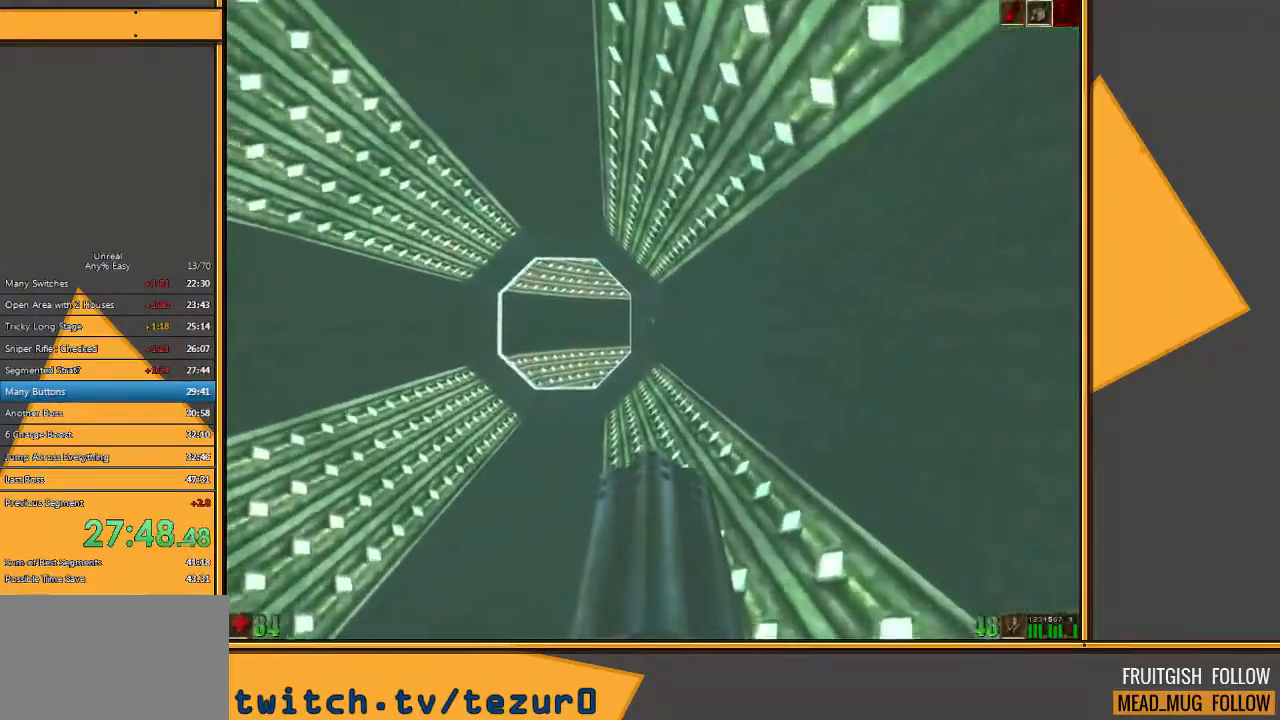
{"keys": ["w"], "mouse": [], "events": []}
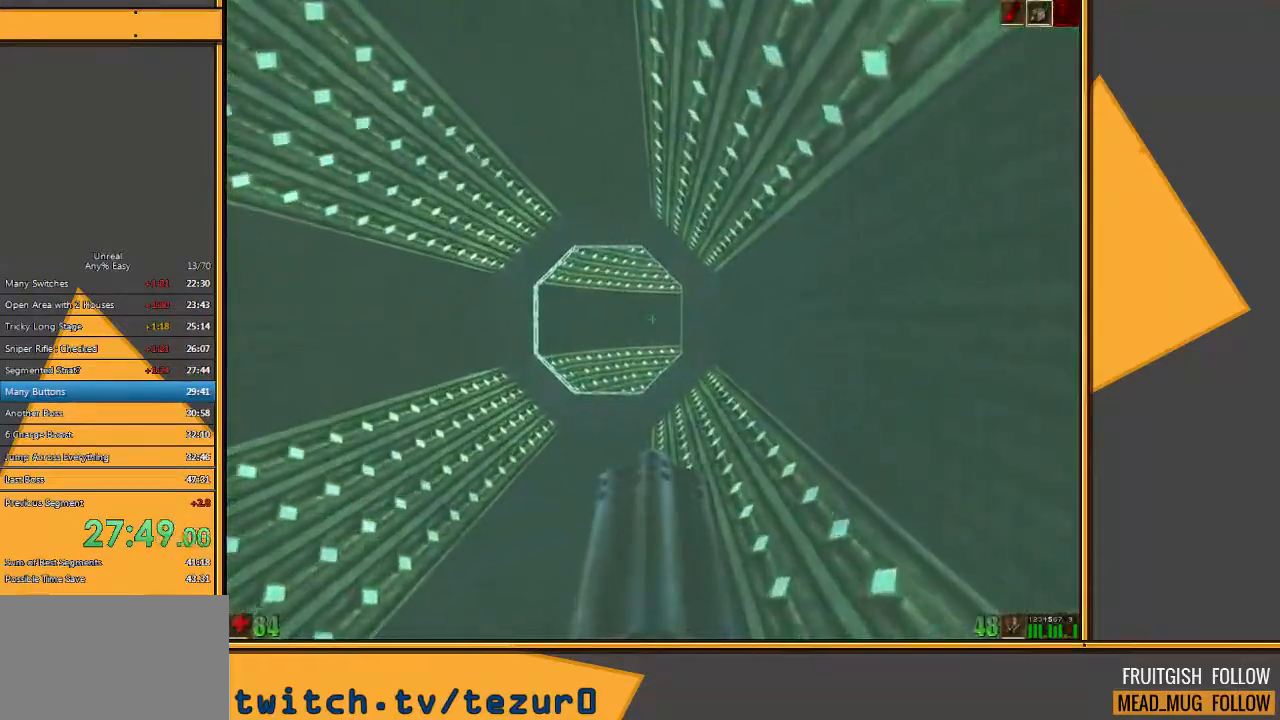
{"keys": ["w"], "mouse": [], "events": []}
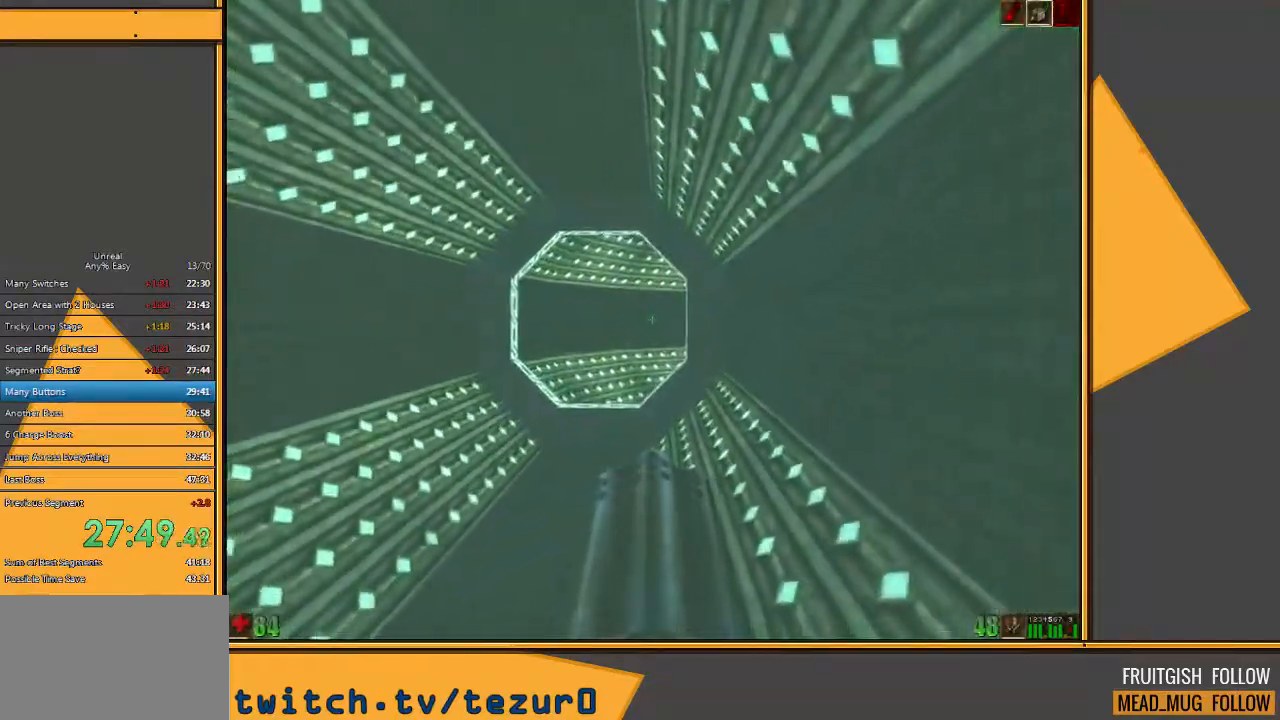
{"keys": ["w"], "mouse": [], "events": []}
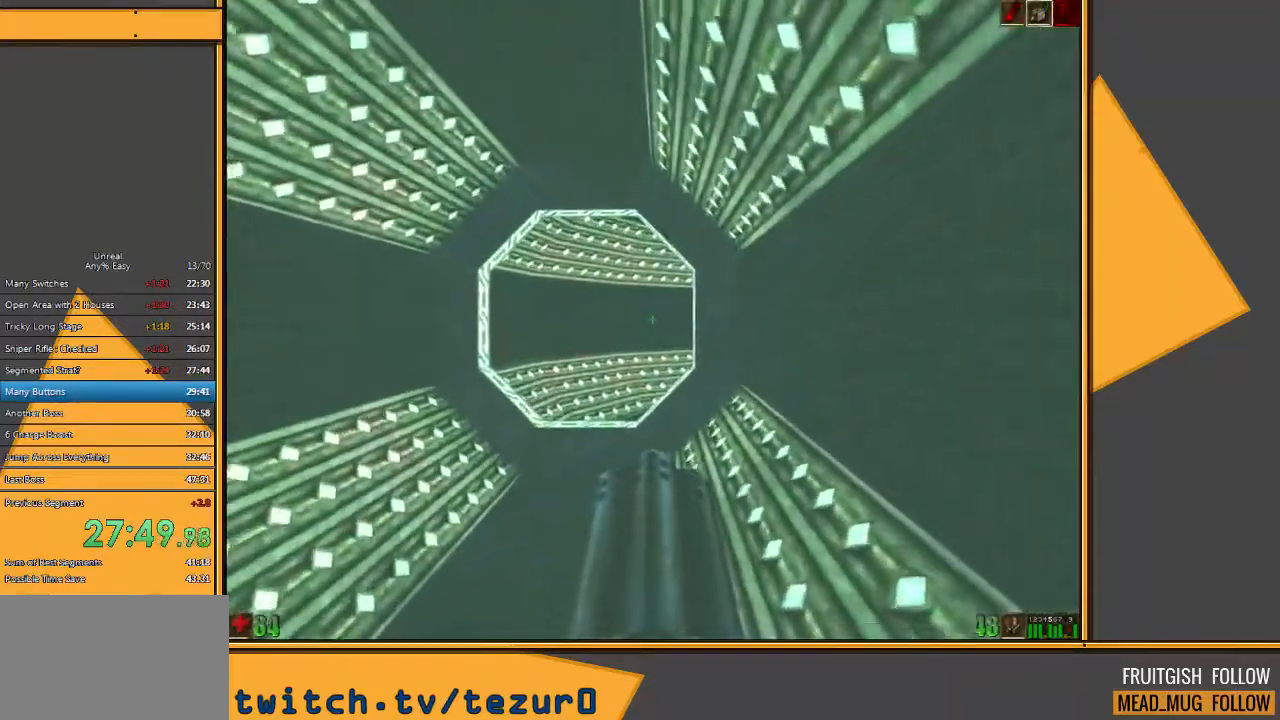
{"keys": ["w"], "mouse": [], "events": []}
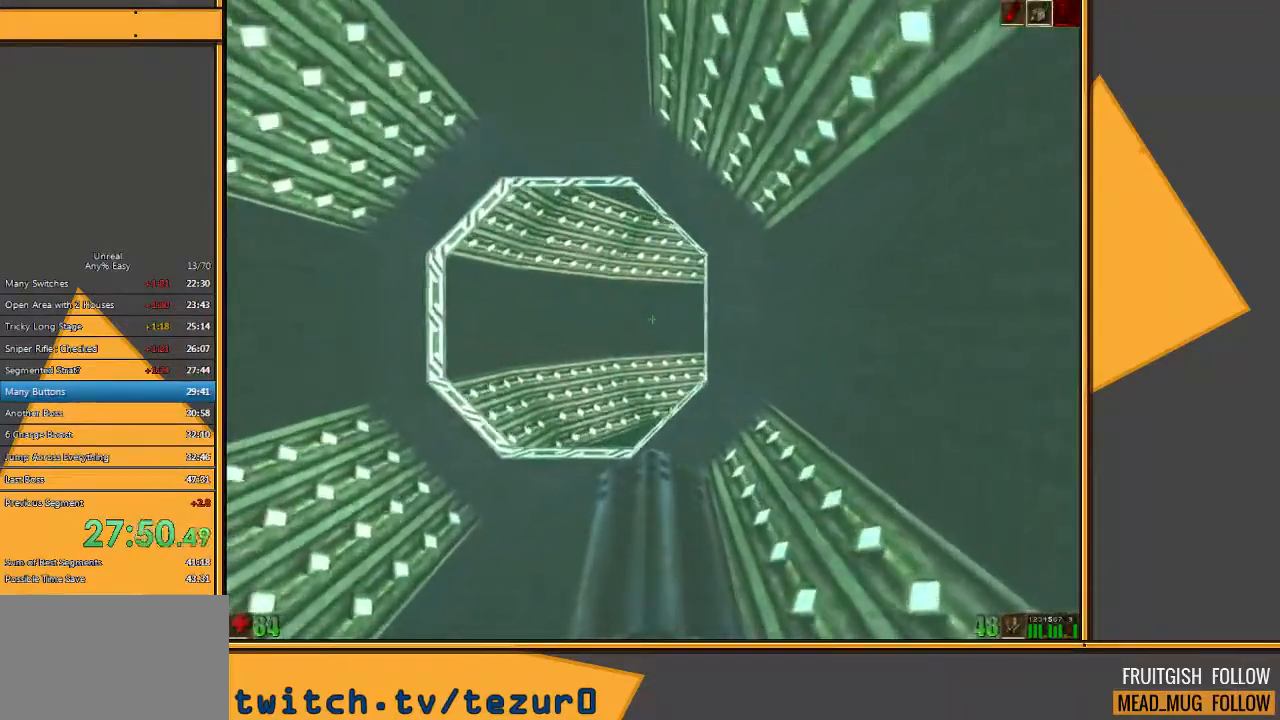
{"keys": ["w"], "mouse": [], "events": []}
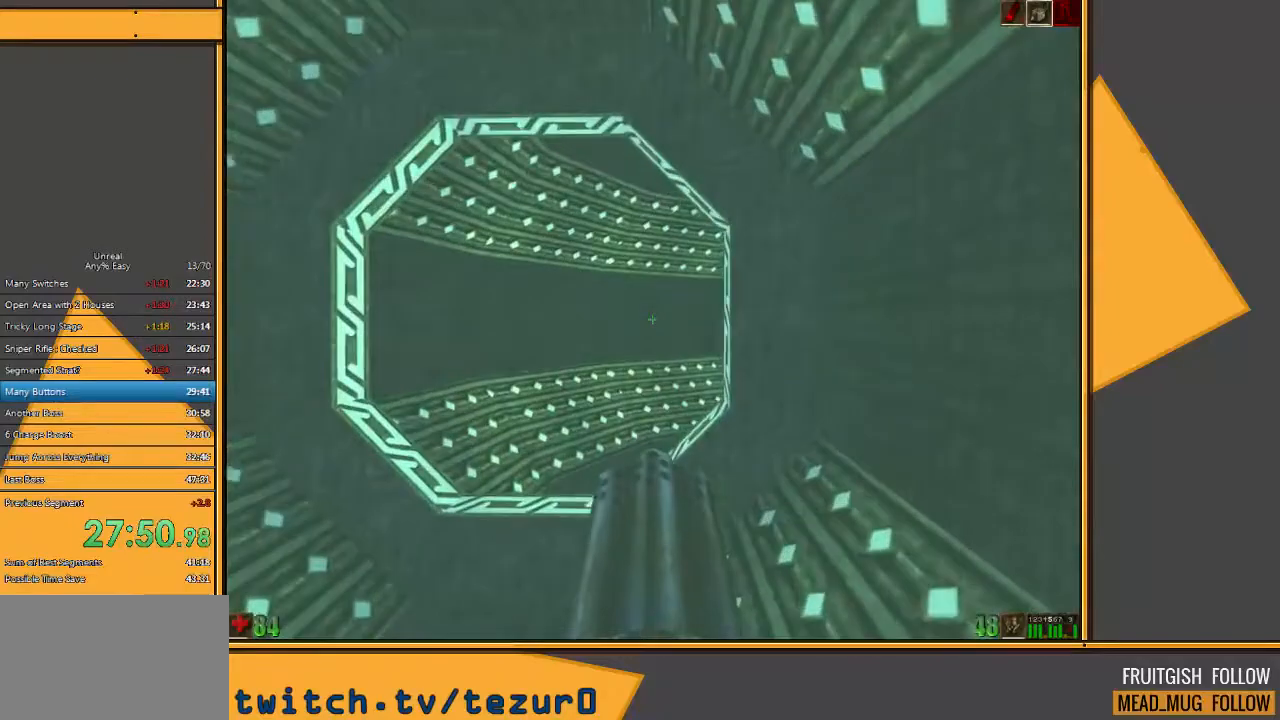
{"keys": ["w"], "mouse": [], "events": []}
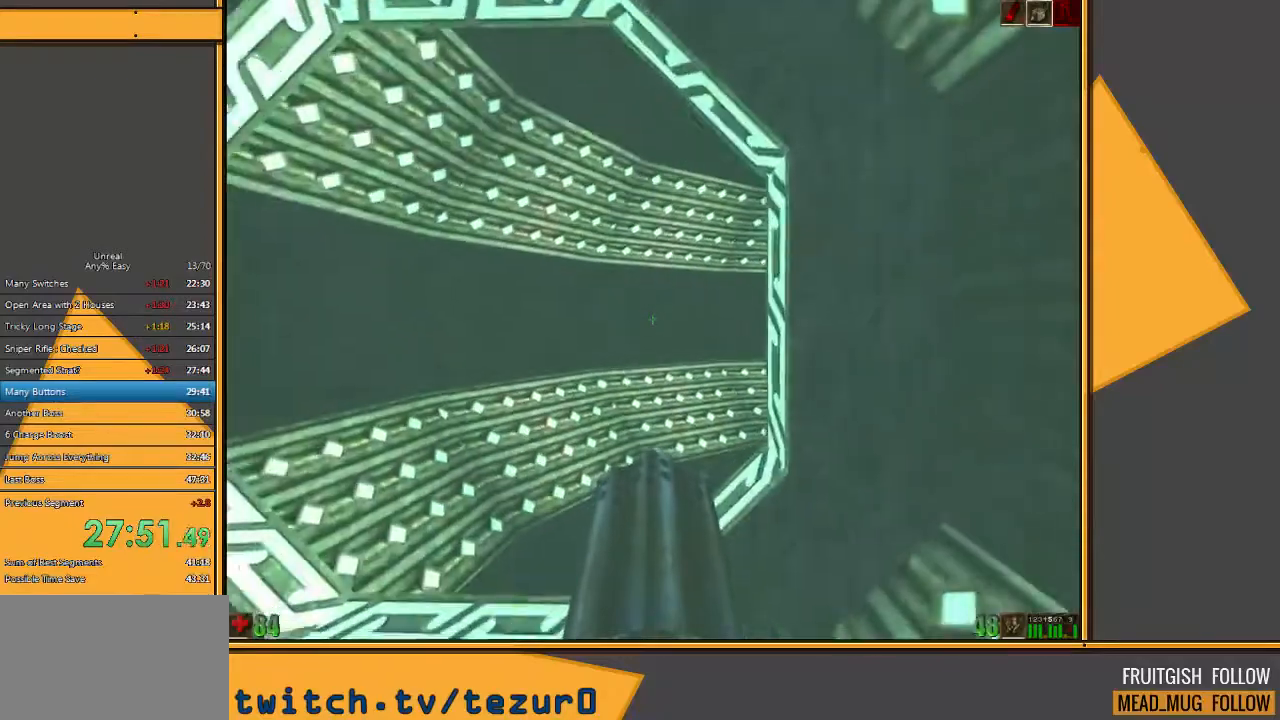
{"keys": ["w"], "mouse": [], "events": []}
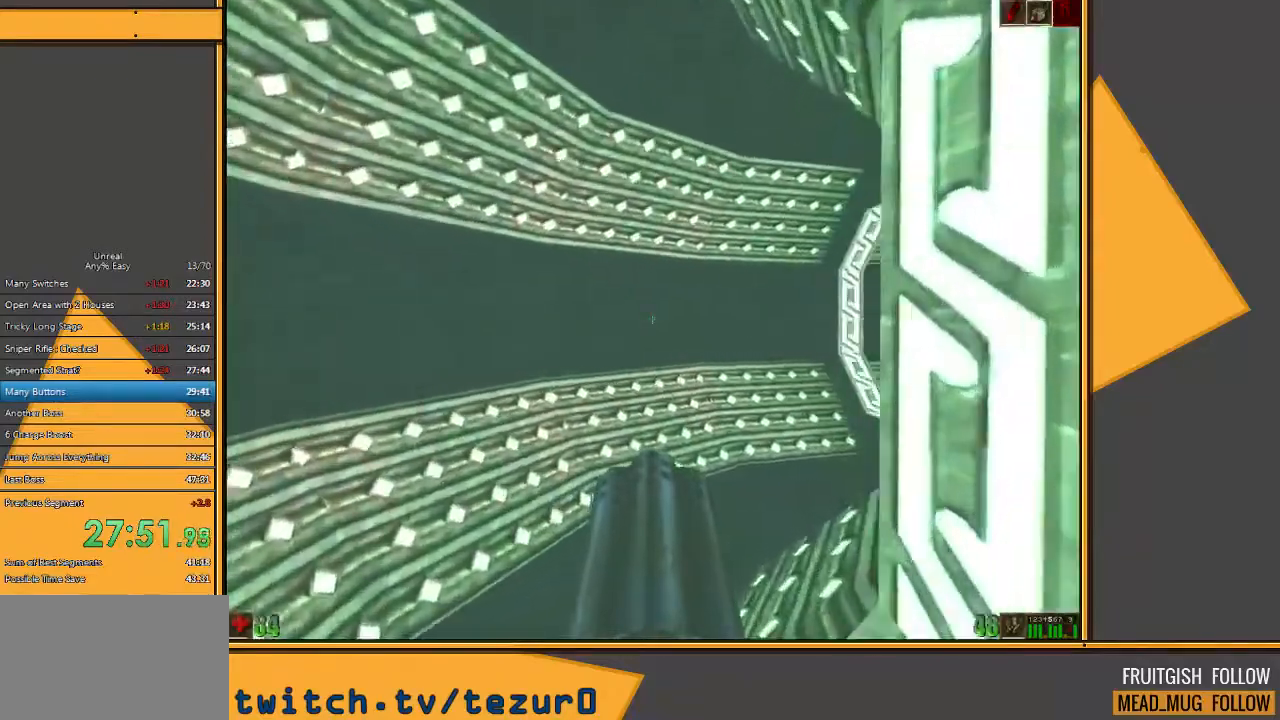
{"keys": ["w"], "mouse": [], "events": [[100, "a", "down"], [383, "a", "up"]]}
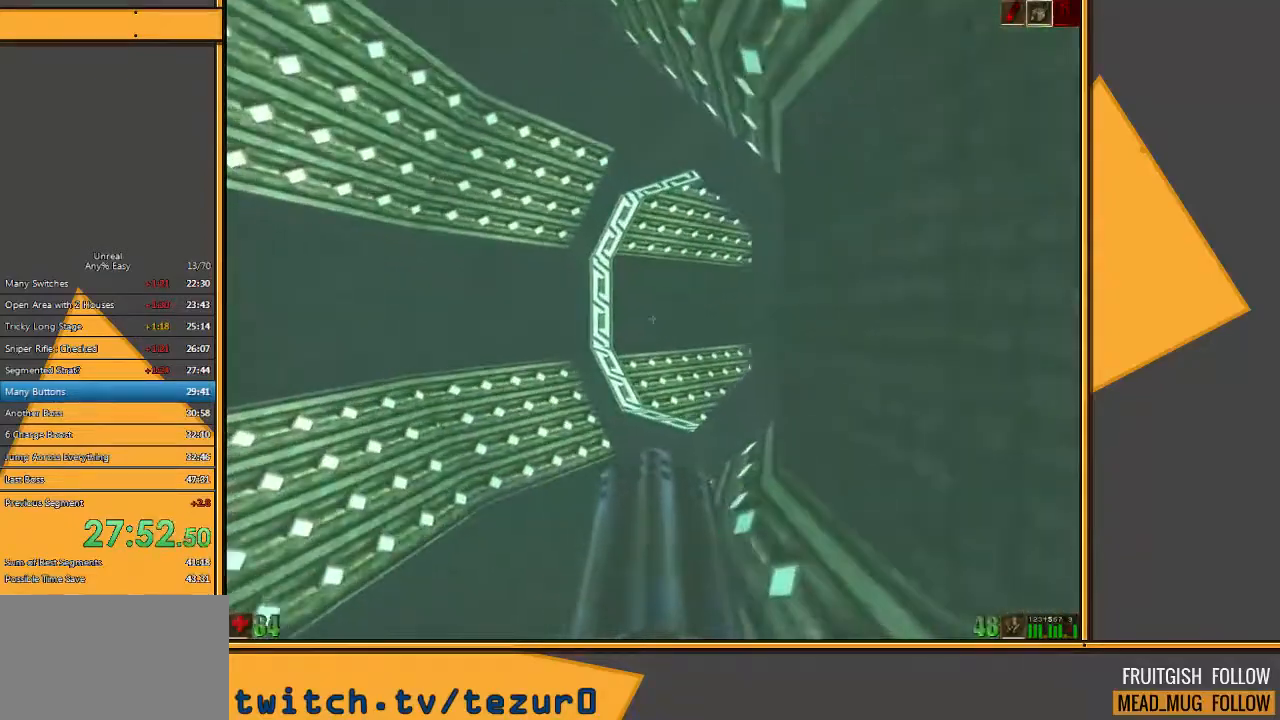
{"keys": ["space", "w"], "mouse": [], "events": [[117, "a", "down"], [283, "a", "up"], [483, "space", "down"]]}
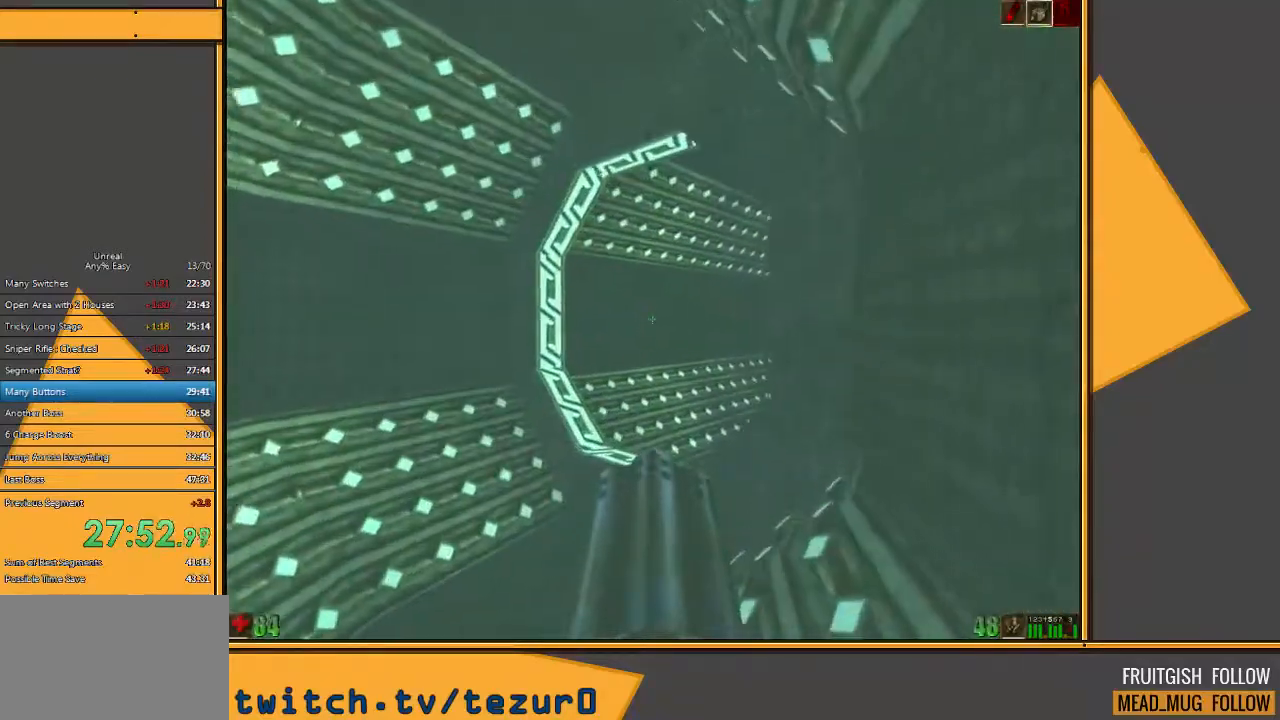
{"keys": ["w"], "mouse": [], "events": [[233, "space", "up"]]}
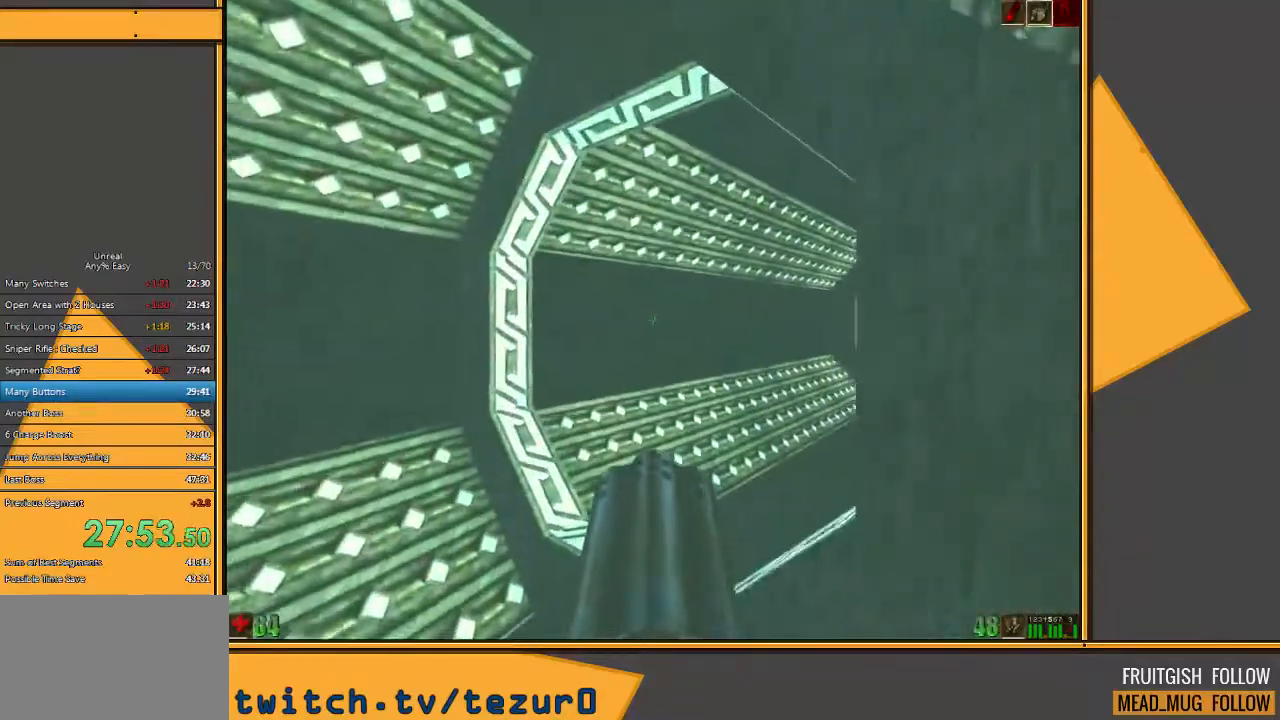
{"keys": ["w"], "mouse": [], "events": [[267, "a", "down"], [467, "a", "up"]]}
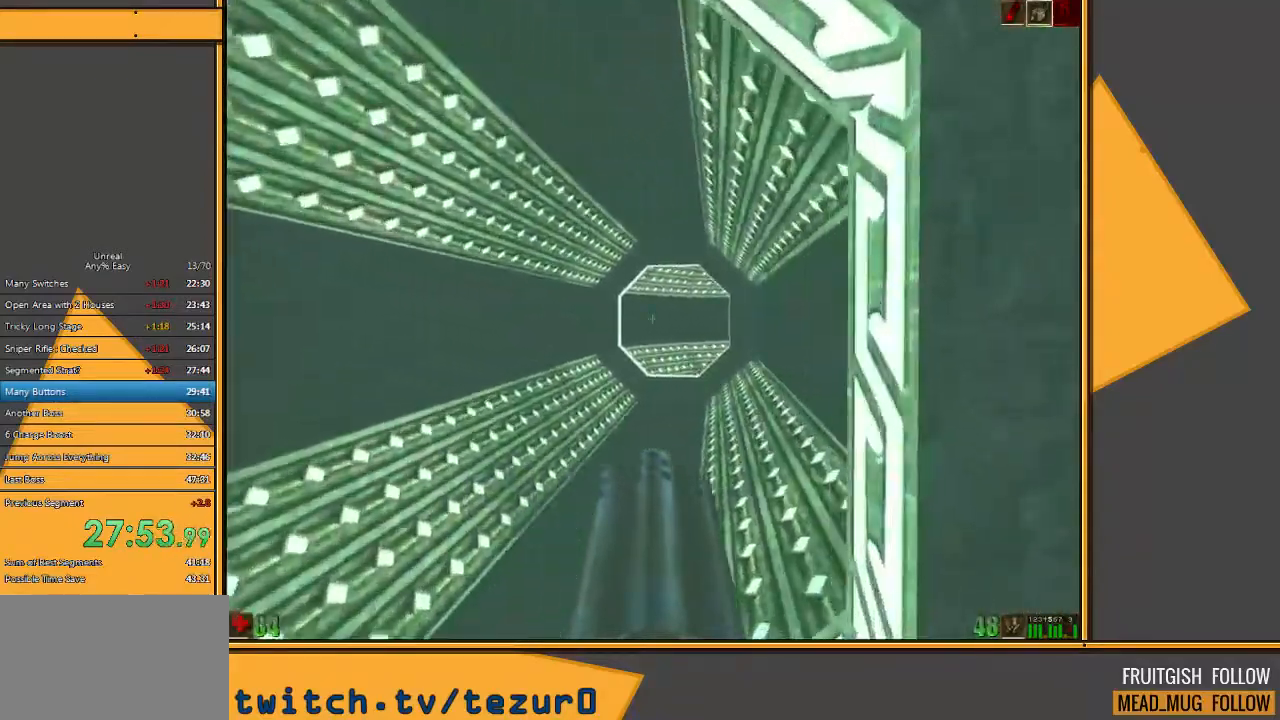
{"keys": ["w"], "mouse": [], "events": []}
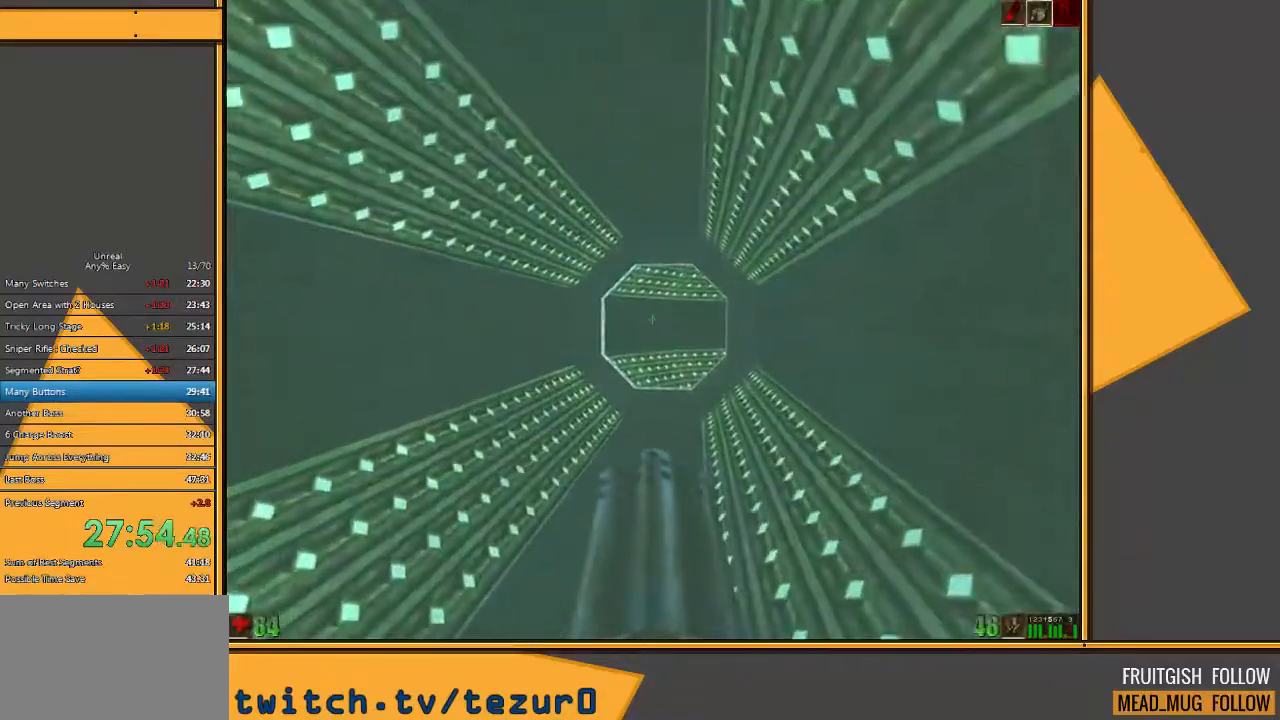
{"keys": ["w"], "mouse": [], "events": []}
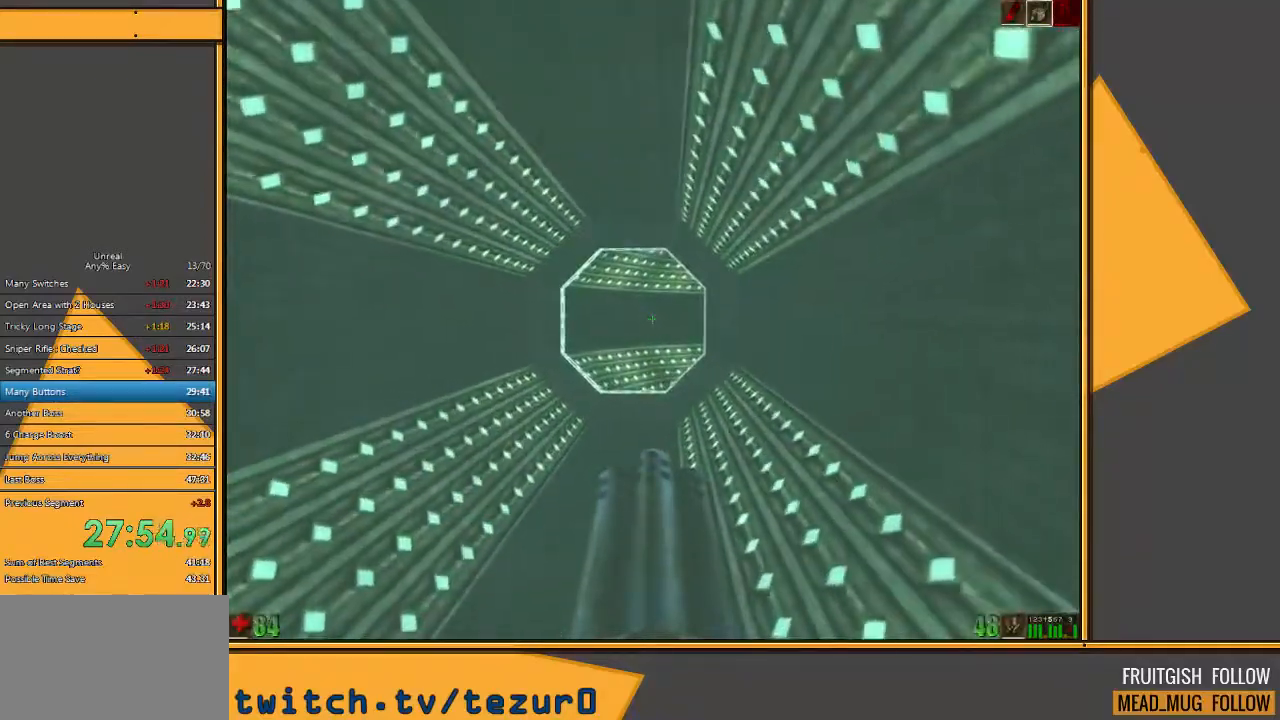
{"keys": ["w"], "mouse": [], "events": []}
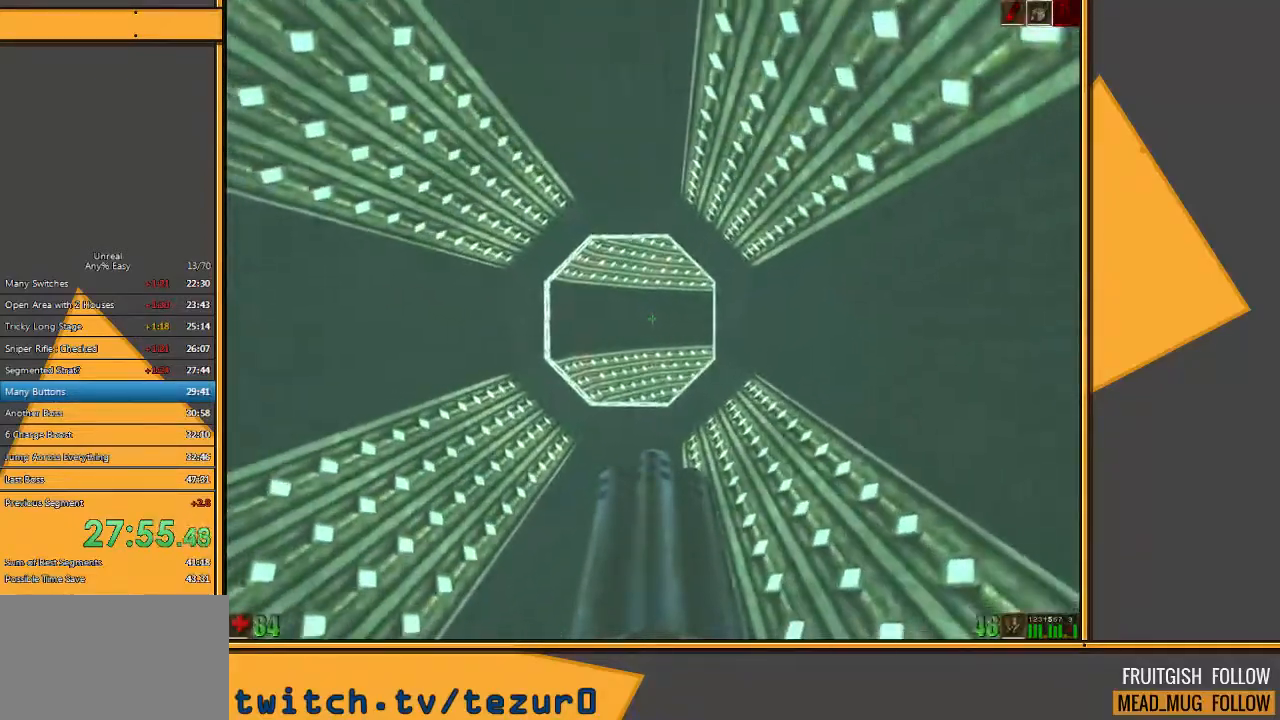
{"keys": ["w"], "mouse": [], "events": []}
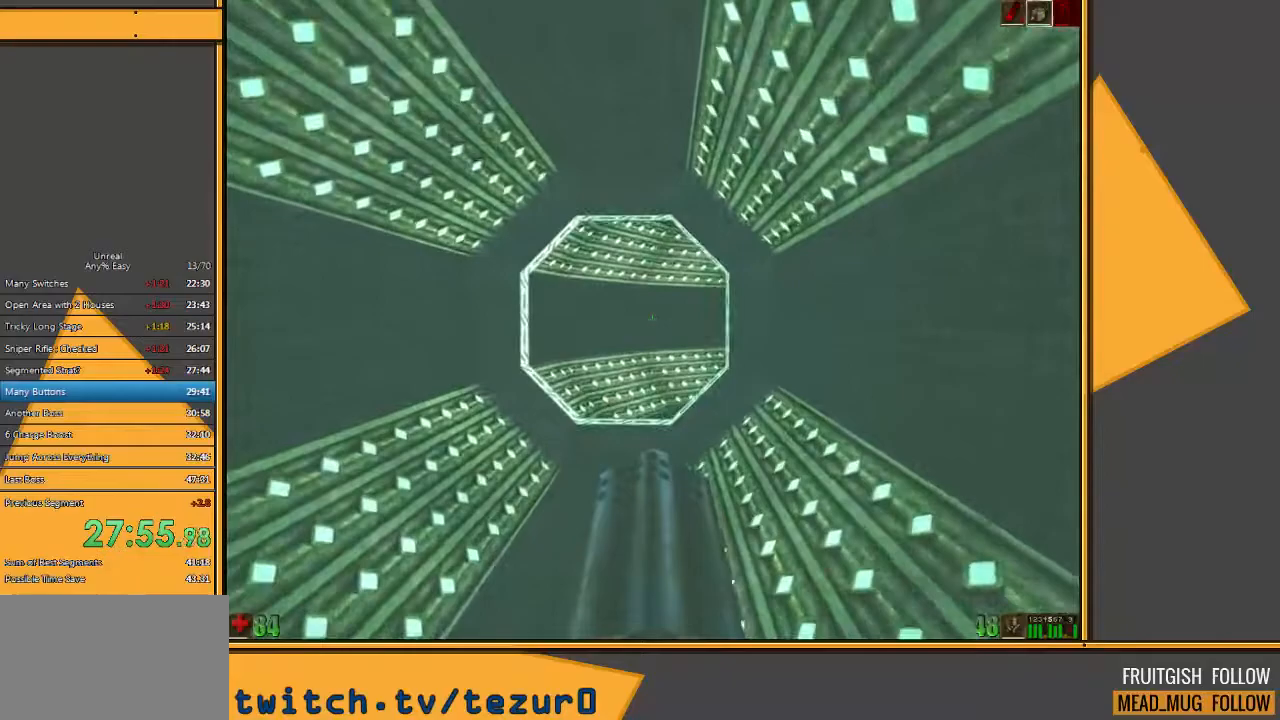
{"keys": ["w"], "mouse": [], "events": []}